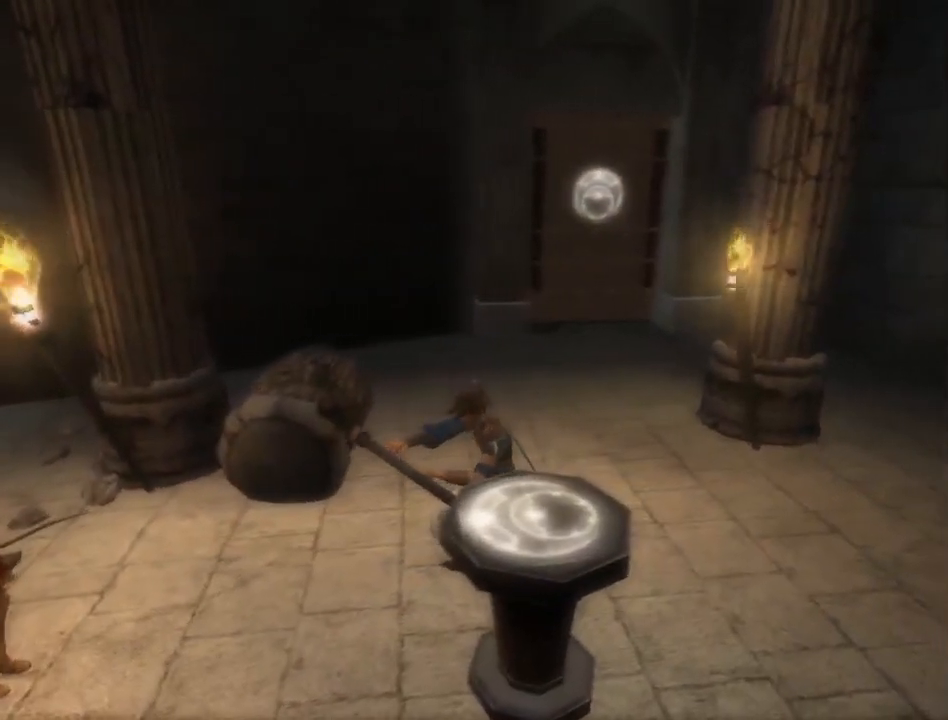
Gameplay with a controller (Xbox layout); each line is a JSON object with the inputs held at the frame after it. "events" lists button and stick changes between this image and that frame as [ms after this image, input, new state], when the widget could be followed in between. Not read: L2 L3 R2 R3.
{"buttons": [], "left_stick": "up", "right_stick": "center", "events": [[317, "left_stick", "up"]]}
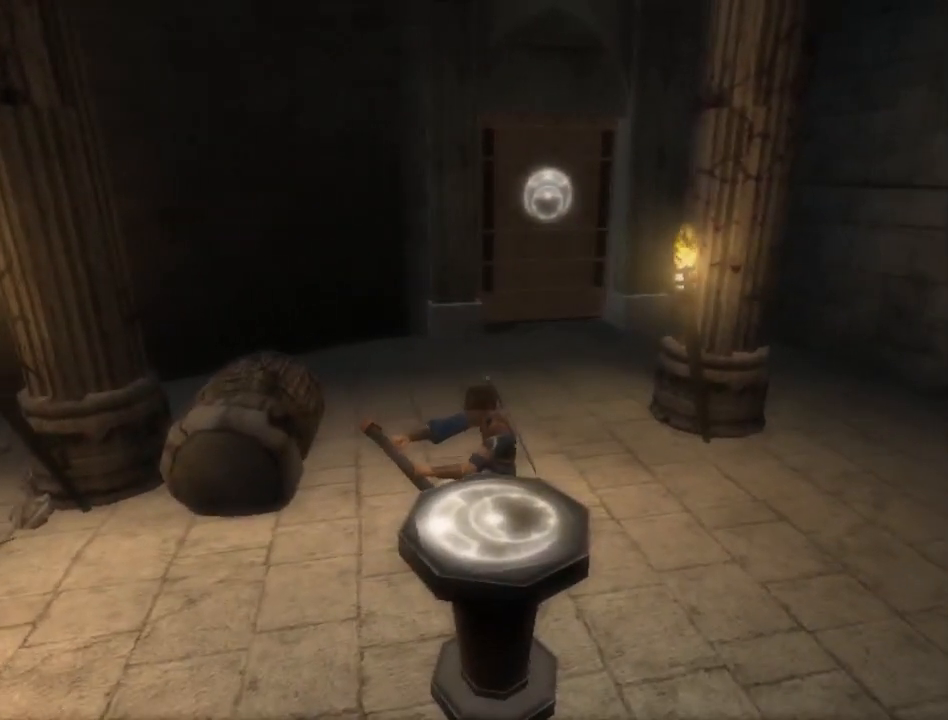
{"buttons": [], "left_stick": "up", "right_stick": "center", "events": []}
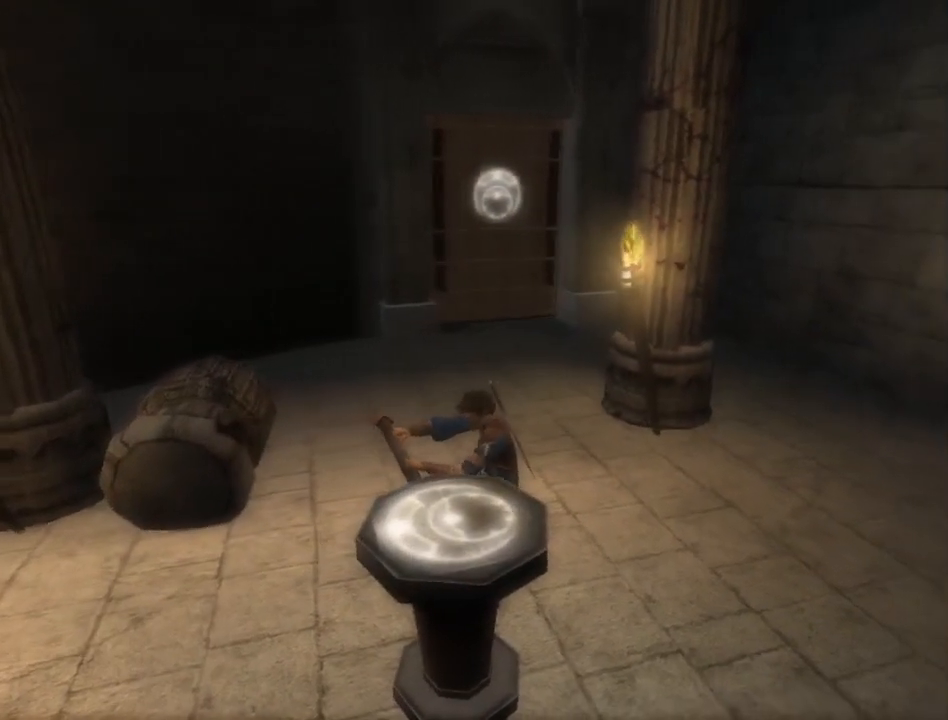
{"buttons": [], "left_stick": "up", "right_stick": "center", "events": []}
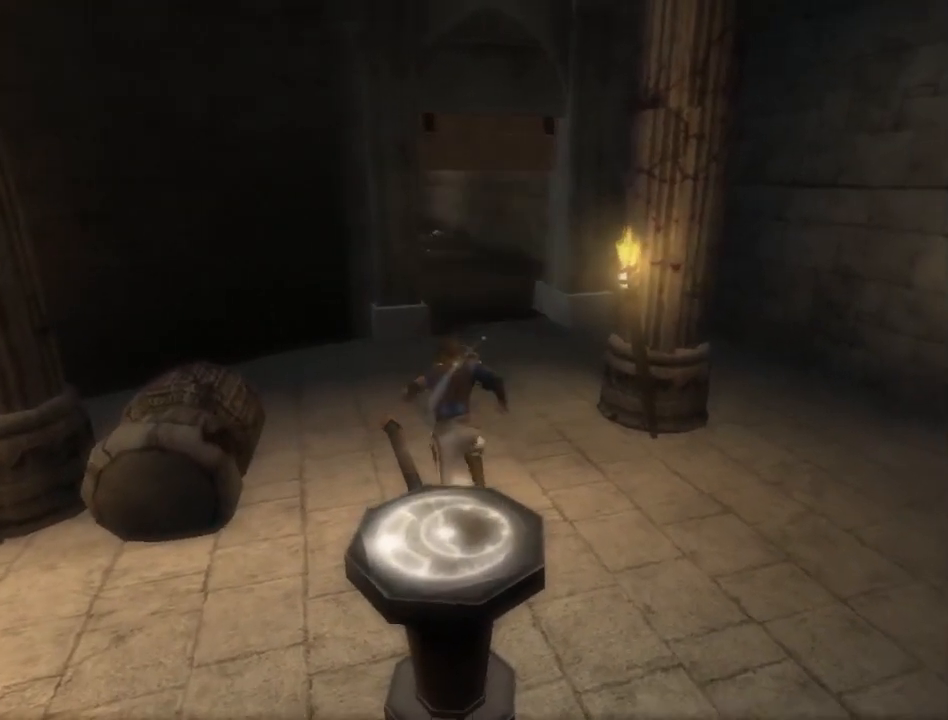
{"buttons": [], "left_stick": "up", "right_stick": "center", "events": []}
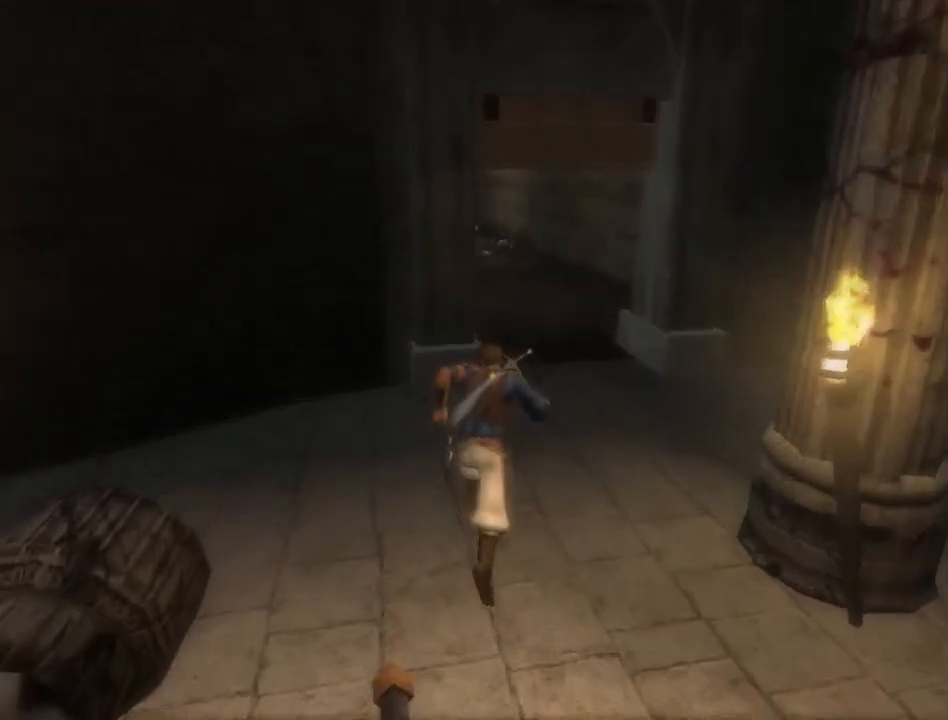
{"buttons": [], "left_stick": "up", "right_stick": "center", "events": []}
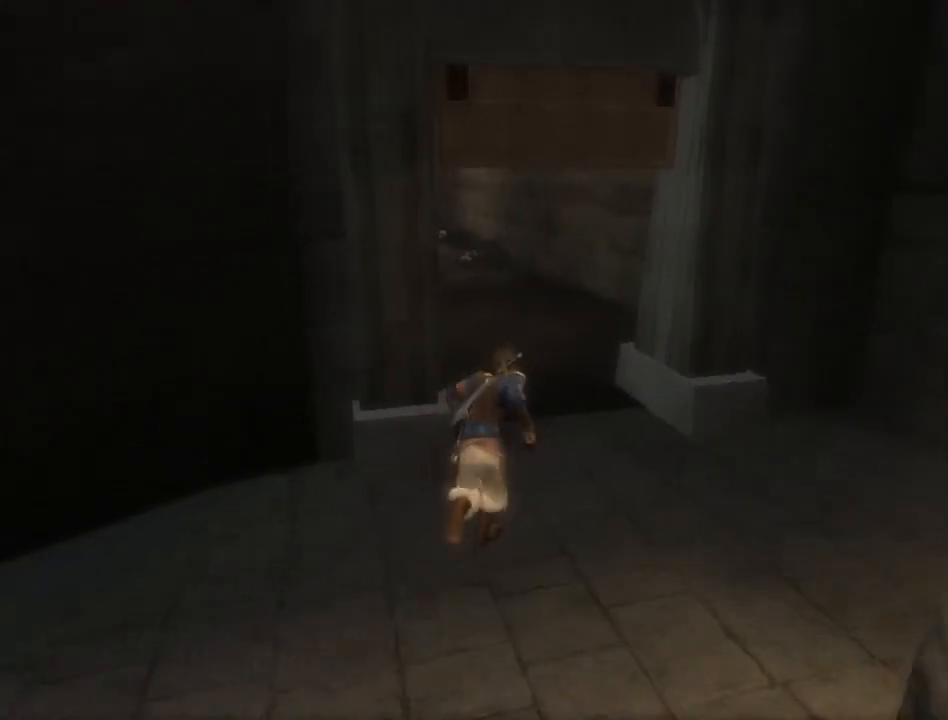
{"buttons": [], "left_stick": "up", "right_stick": "center", "events": []}
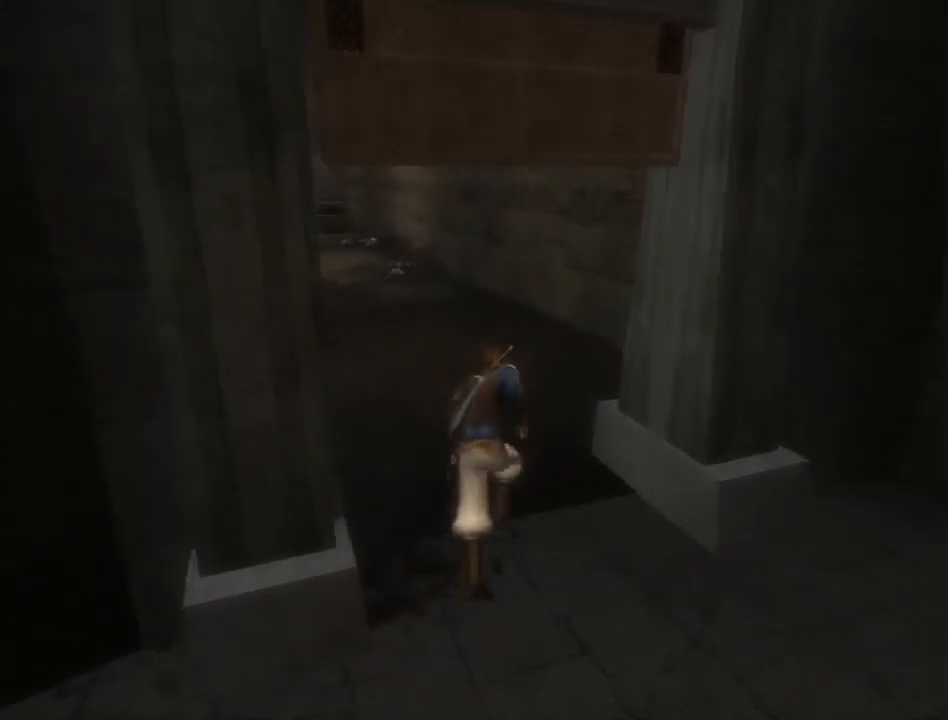
{"buttons": [], "left_stick": "up", "right_stick": "center", "events": []}
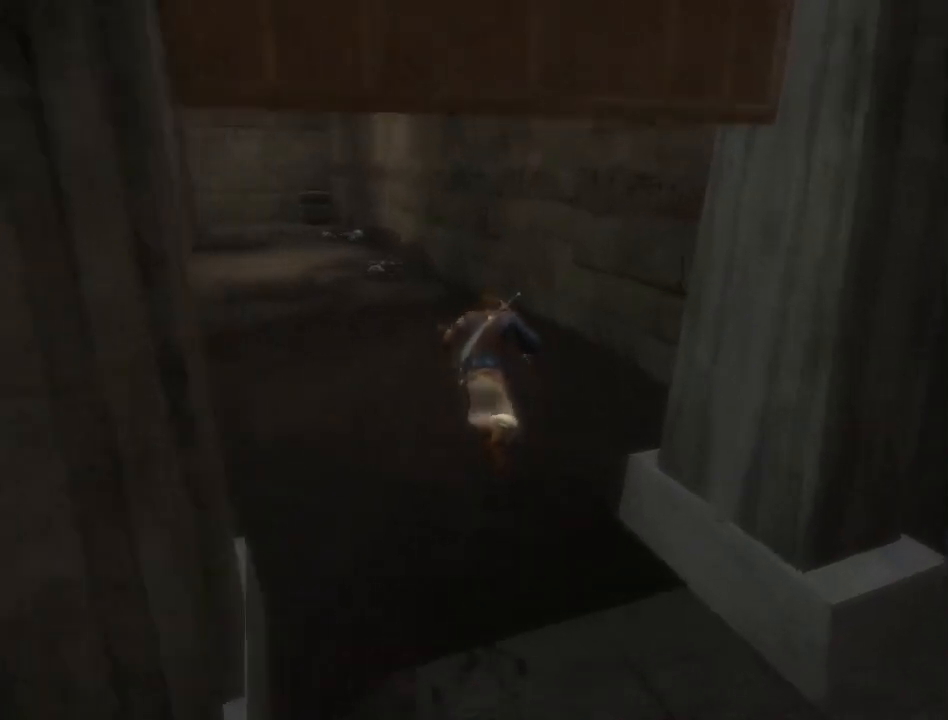
{"buttons": [], "left_stick": "up", "right_stick": "center", "events": []}
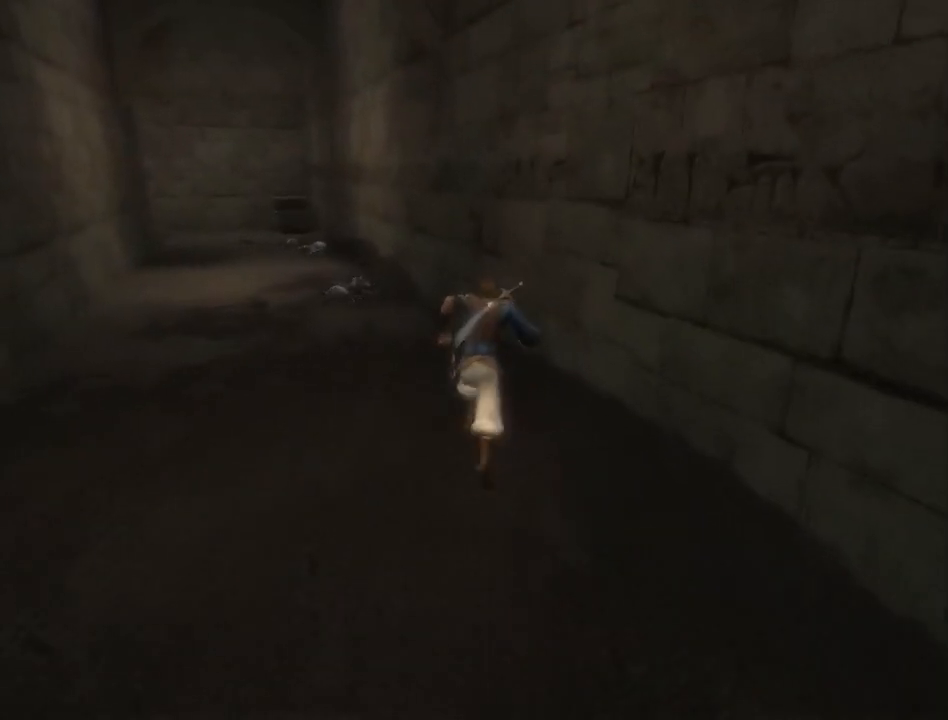
{"buttons": ["X"], "left_stick": "up-left", "right_stick": "center", "events": [[383, "left_stick", "up-left"], [400, "X", "down"]]}
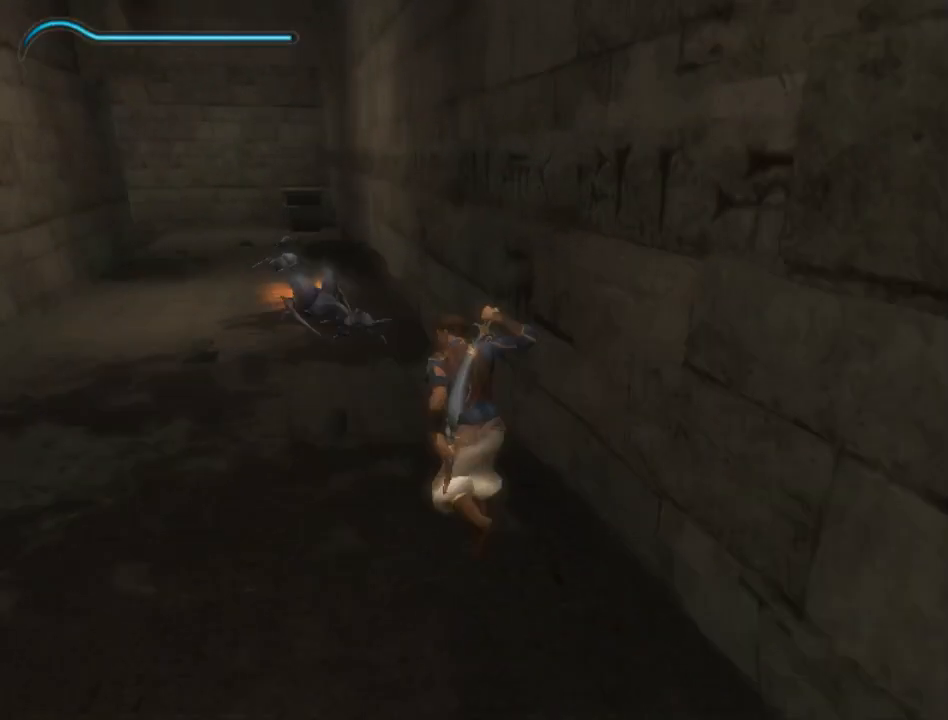
{"buttons": ["X"], "left_stick": "up-left", "right_stick": "center", "events": []}
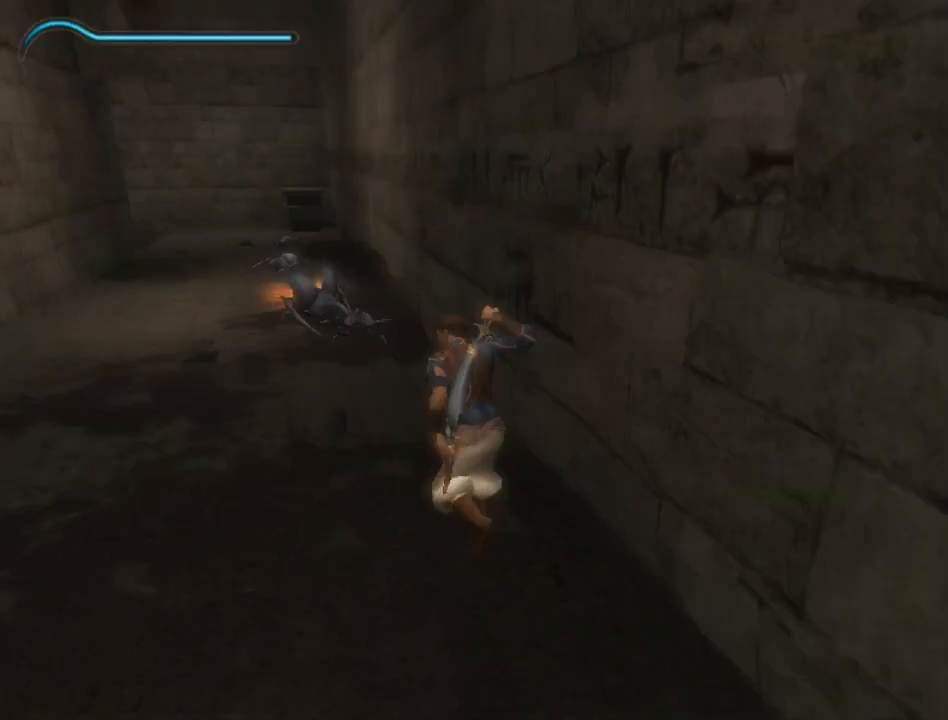
{"buttons": ["X"], "left_stick": "up-left", "right_stick": "center", "events": []}
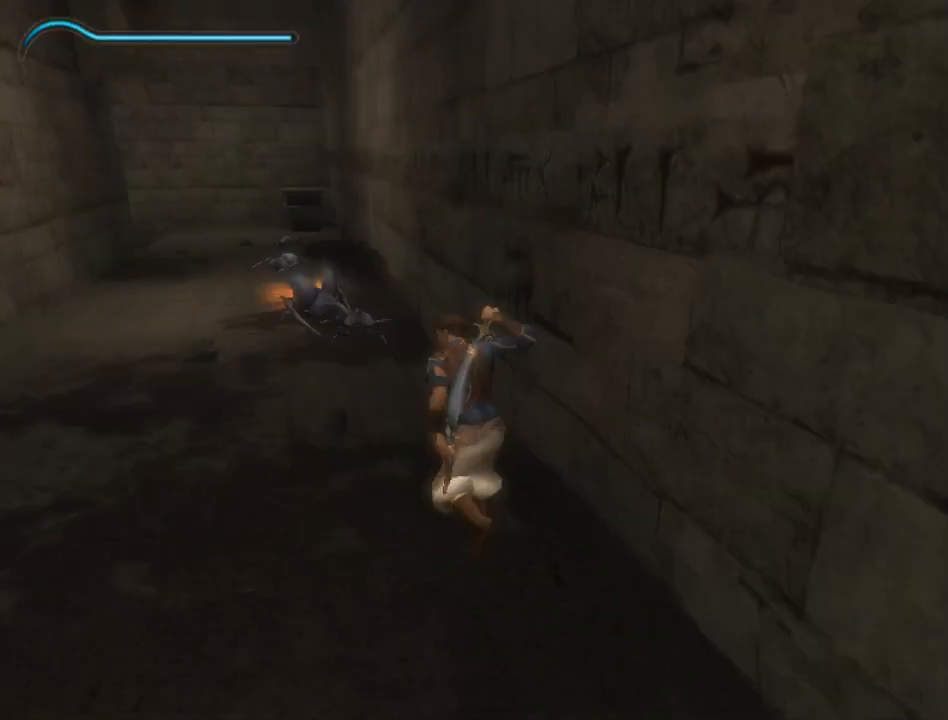
{"buttons": ["X"], "left_stick": "up-left", "right_stick": "center", "events": []}
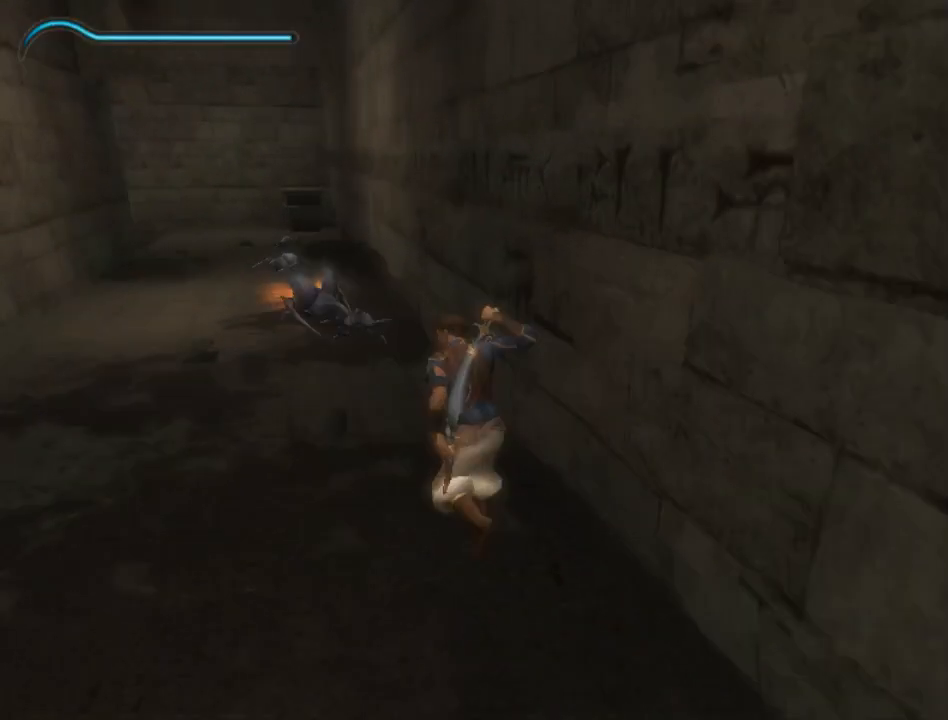
{"buttons": [], "left_stick": "up-left", "right_stick": "center", "events": [[500, "X", "up"]]}
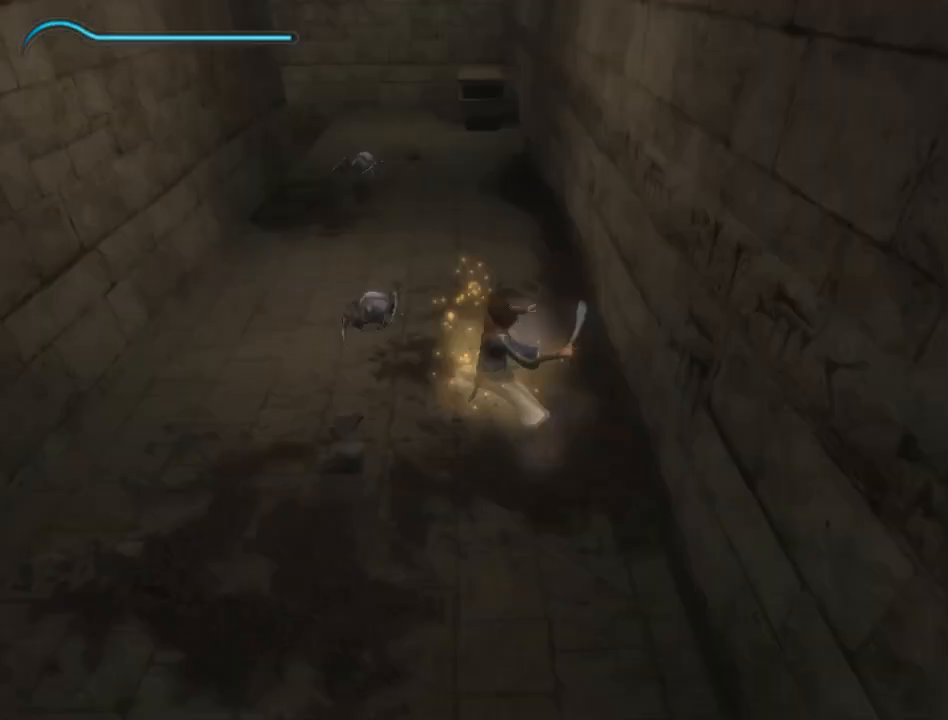
{"buttons": [], "left_stick": "down-left", "right_stick": "center", "events": [[500, "left_stick", "down-left"]]}
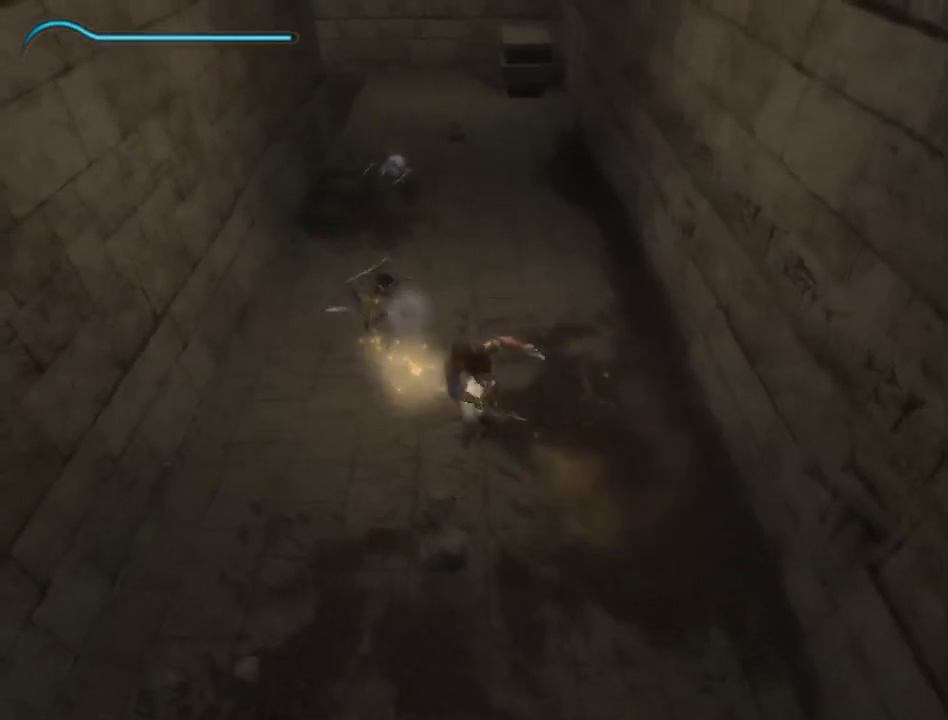
{"buttons": [], "left_stick": "down-right", "right_stick": "center", "events": [[167, "left_stick", "down"], [433, "left_stick", "down-right"]]}
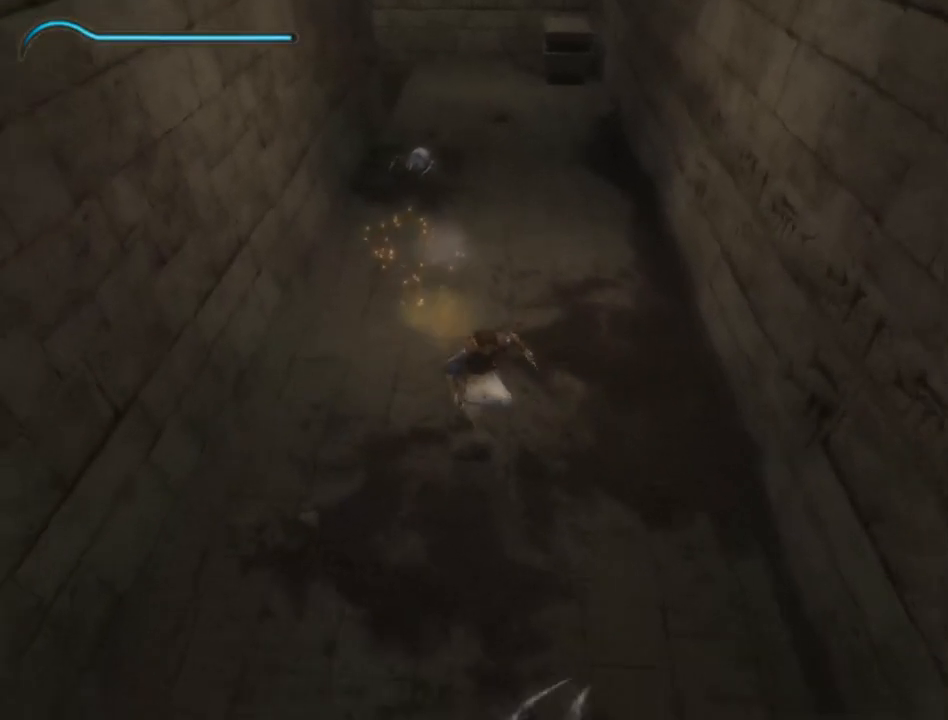
{"buttons": [], "left_stick": "down-right", "right_stick": "center", "events": [[133, "X", "down"], [217, "X", "up"]]}
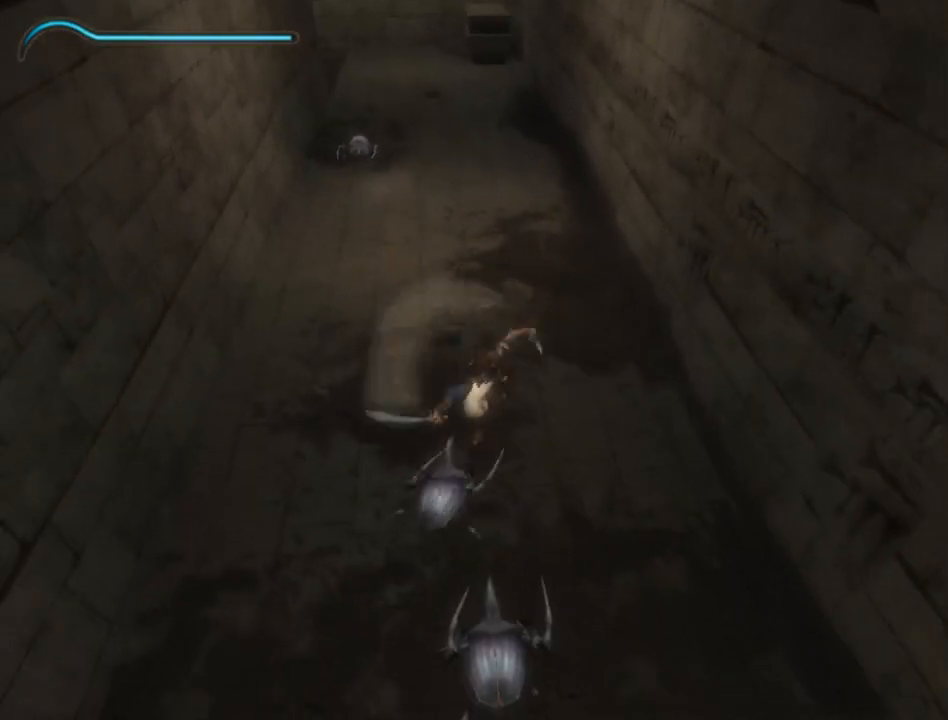
{"buttons": [], "left_stick": "down", "right_stick": "center", "events": [[17, "left_stick", "down"], [300, "X", "down"], [400, "X", "up"]]}
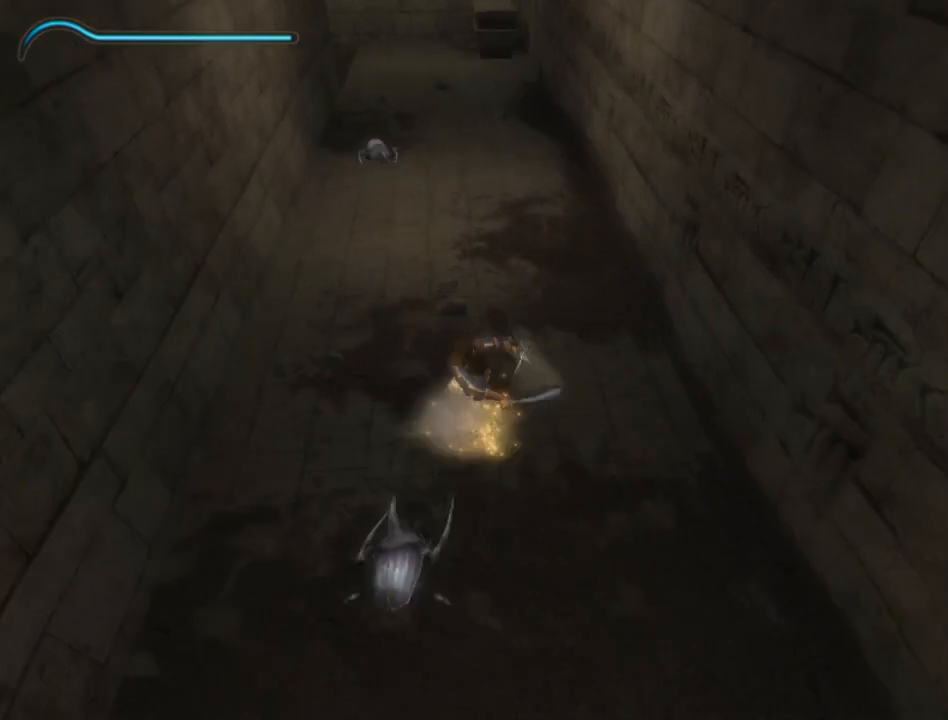
{"buttons": [], "left_stick": "down-left", "right_stick": "center", "events": [[333, "left_stick", "center"], [467, "left_stick", "down-left"]]}
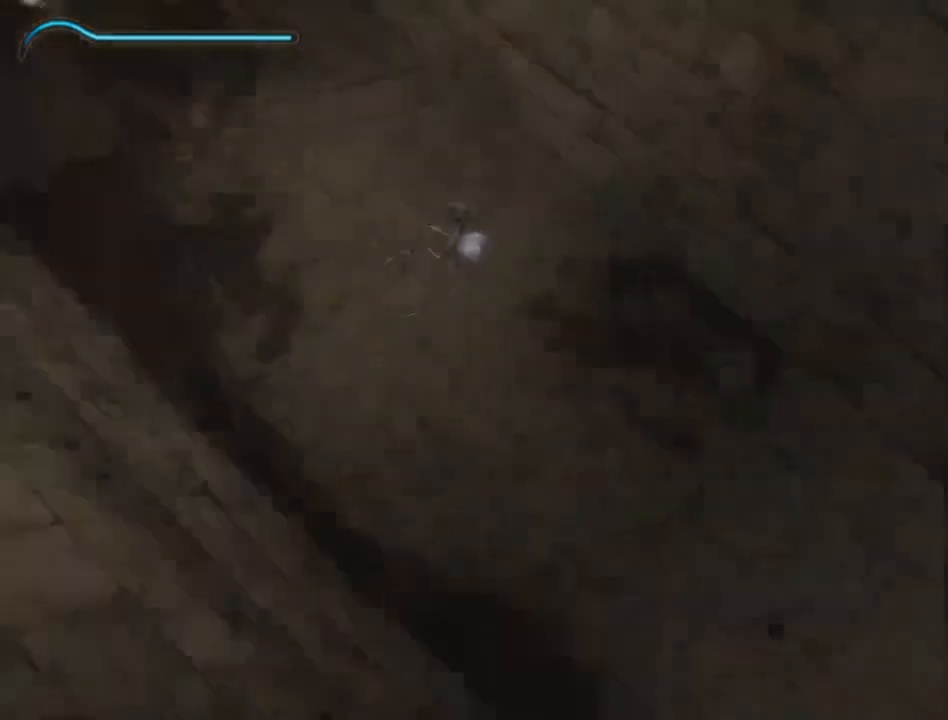
{"buttons": [], "left_stick": "center", "right_stick": "center", "events": [[117, "left_stick", "up-right"], [333, "left_stick", "down-right"], [500, "left_stick", "center"]]}
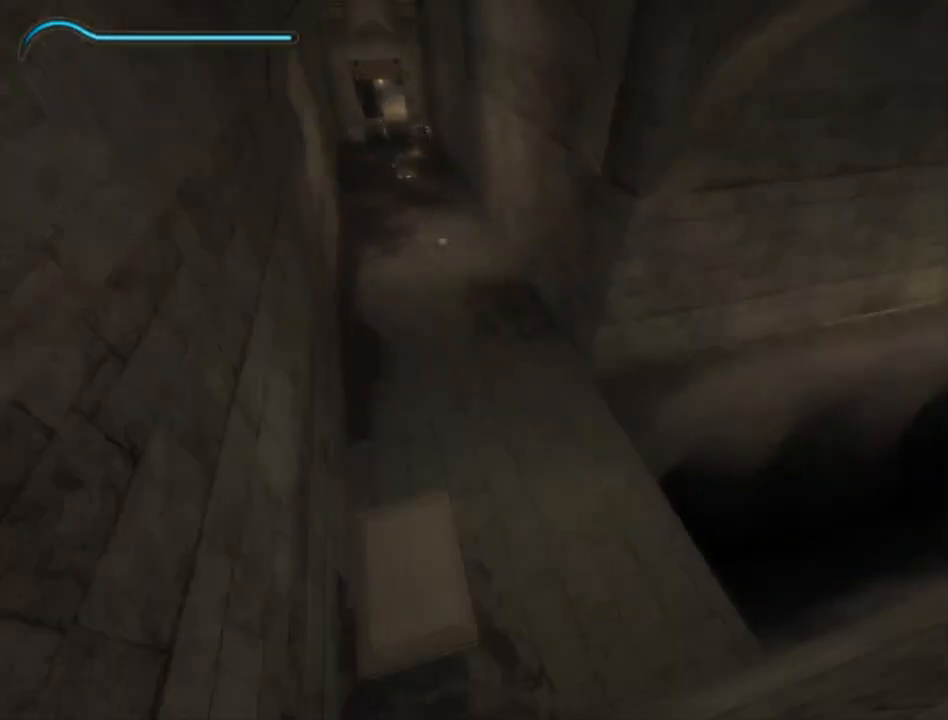
{"buttons": [], "left_stick": "up", "right_stick": "center", "events": [[17, "left_stick", "up-left"], [150, "left_stick", "up"], [233, "X", "down"], [300, "X", "up"]]}
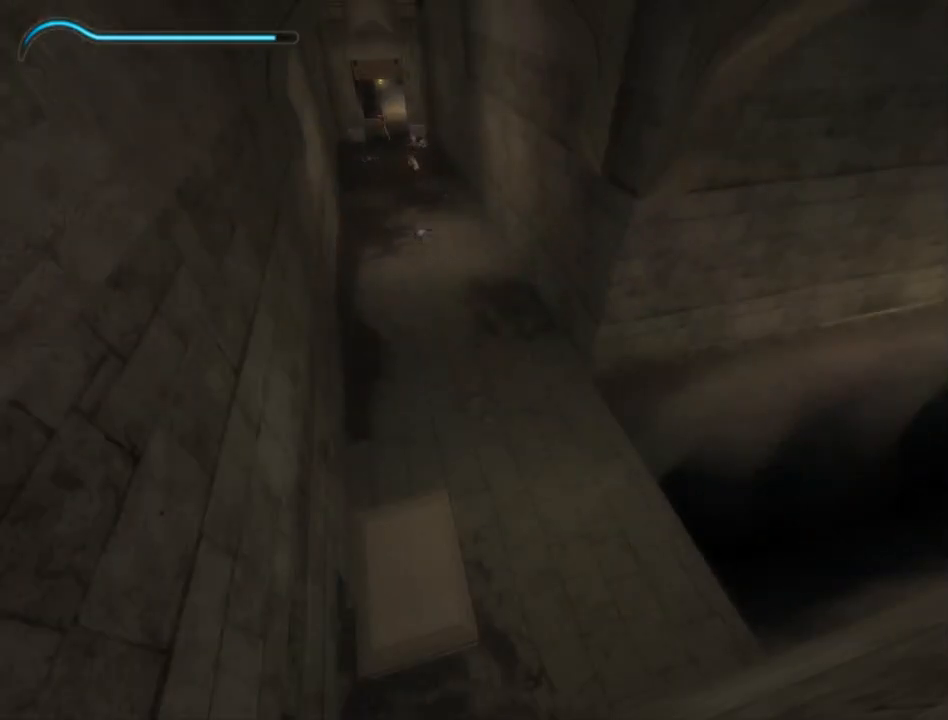
{"buttons": [], "left_stick": "up", "right_stick": "center", "events": []}
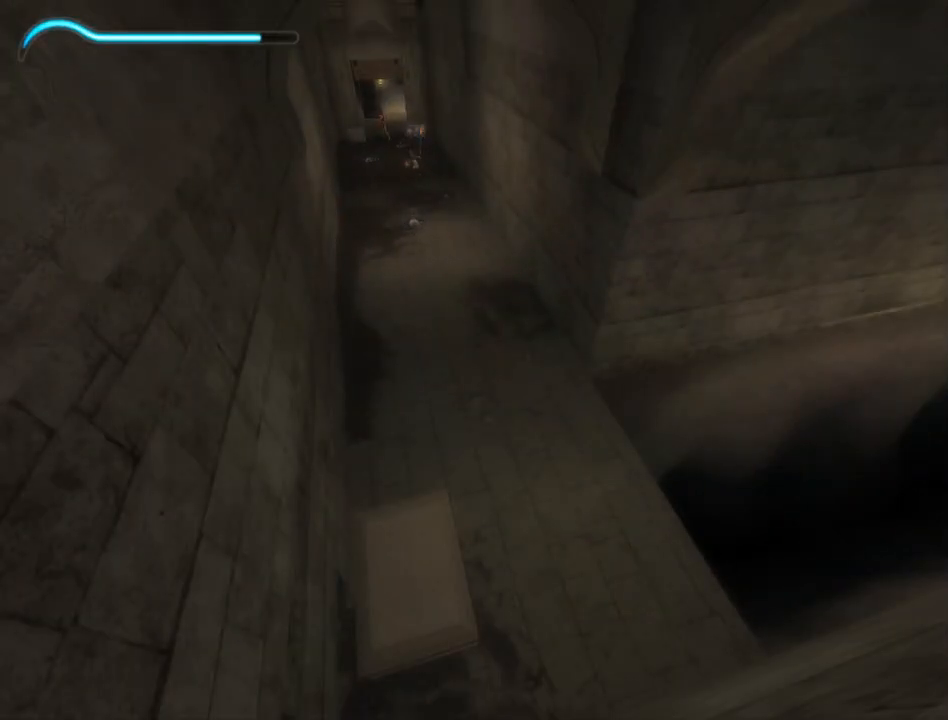
{"buttons": [], "left_stick": "center", "right_stick": "center", "events": [[133, "X", "down"], [267, "X", "up"], [367, "left_stick", "center"]]}
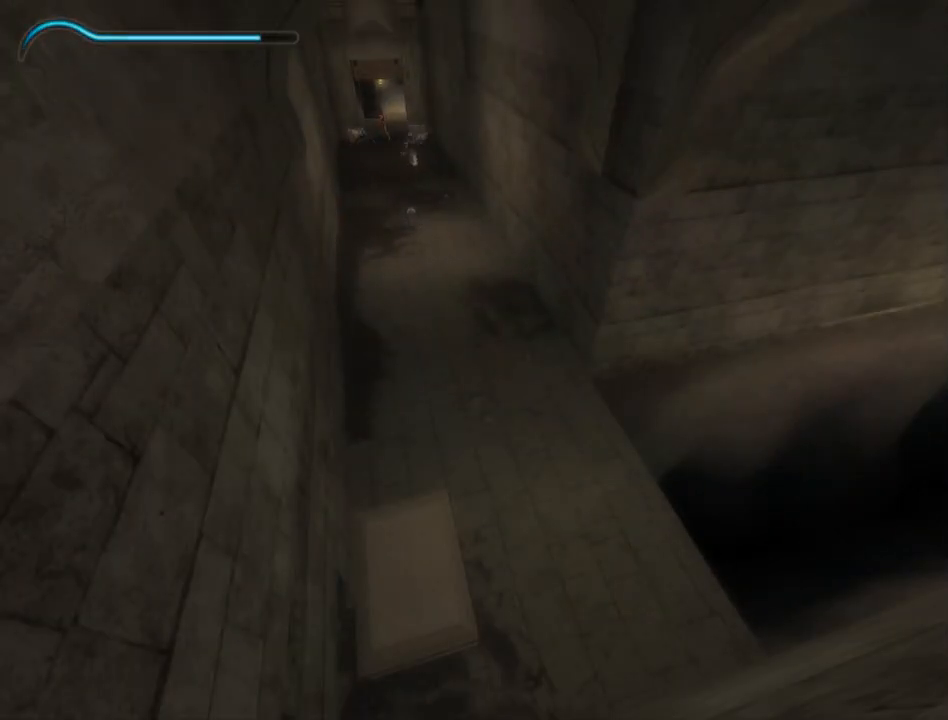
{"buttons": ["X"], "left_stick": "up-left", "right_stick": "center", "events": [[50, "left_stick", "left"], [333, "left_stick", "up-left"], [417, "X", "down"]]}
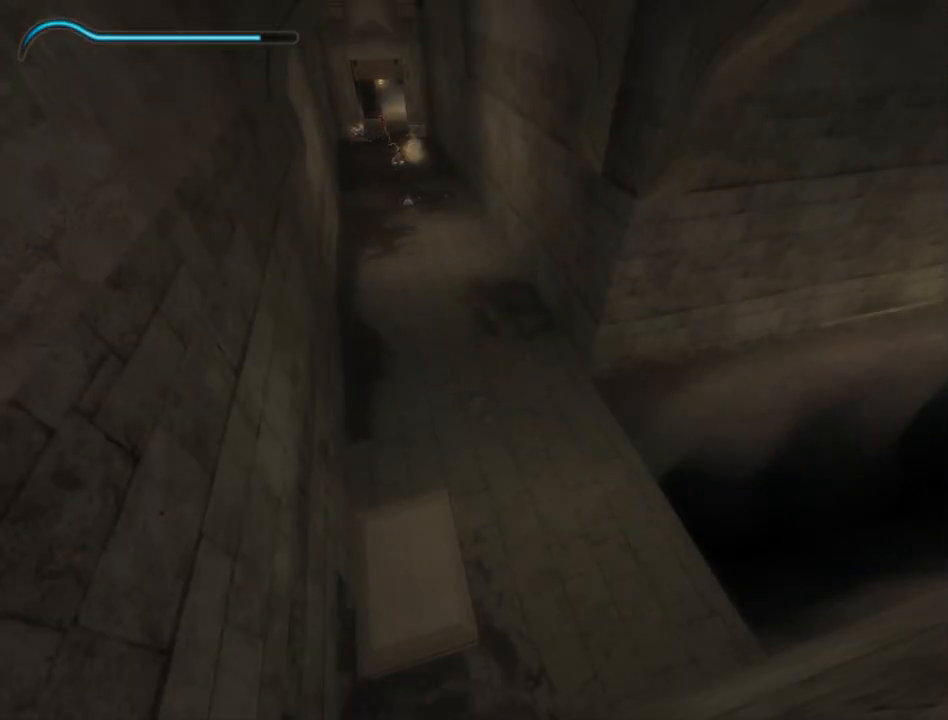
{"buttons": [], "left_stick": "left", "right_stick": "center", "events": [[17, "X", "up"], [333, "left_stick", "left"]]}
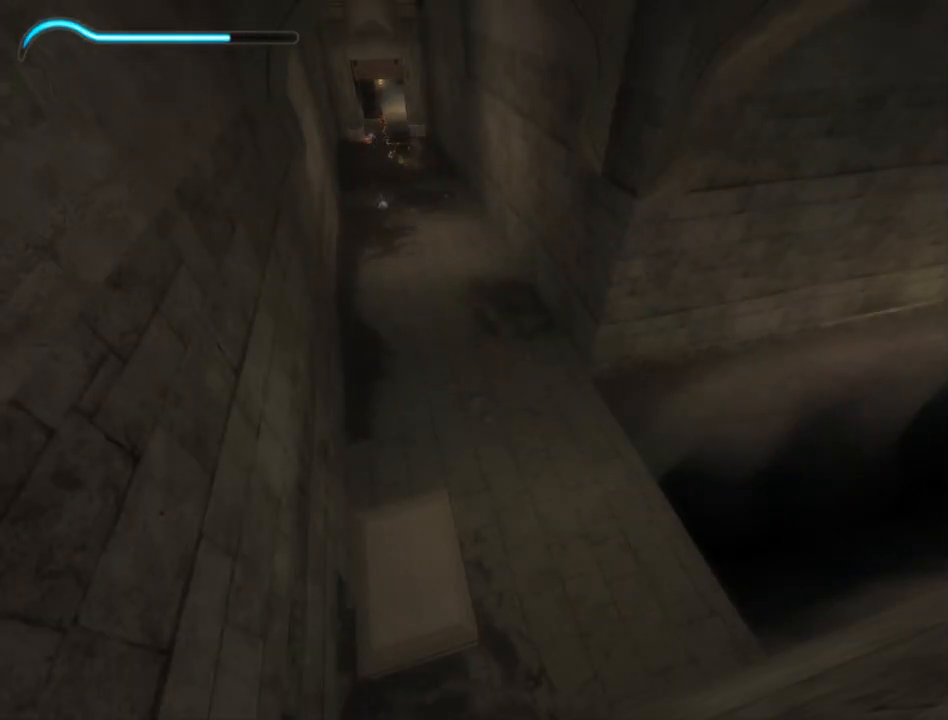
{"buttons": ["X"], "left_stick": "up-left", "right_stick": "center", "events": [[83, "left_stick", "up-left"], [150, "X", "down"], [267, "X", "up"], [317, "X", "down"], [400, "X", "up"], [450, "X", "down"]]}
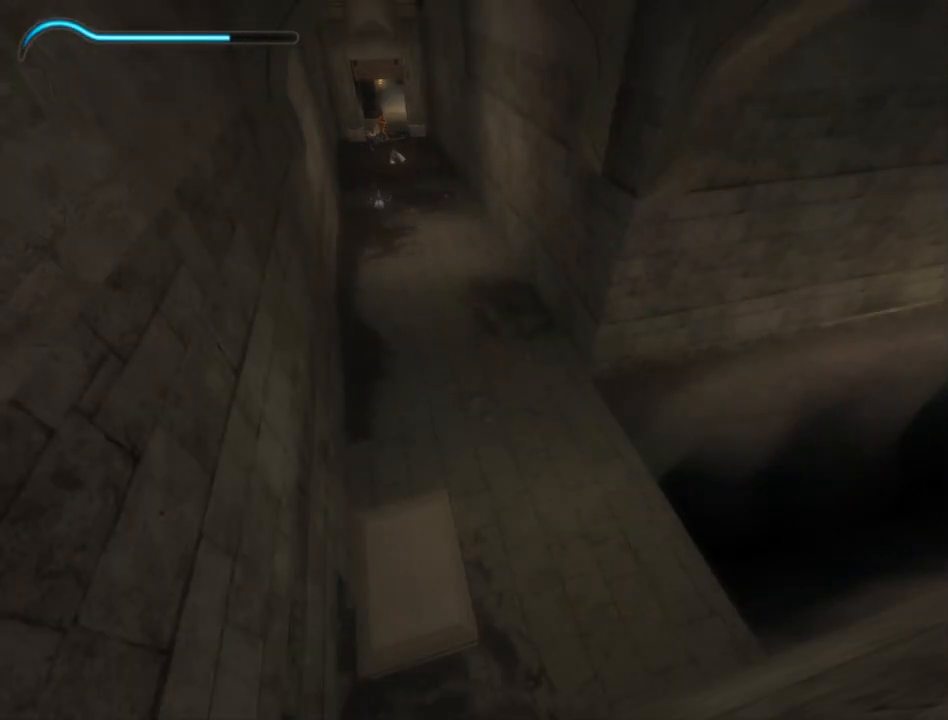
{"buttons": [], "left_stick": "down", "right_stick": "center", "events": [[50, "X", "up"], [167, "left_stick", "down"]]}
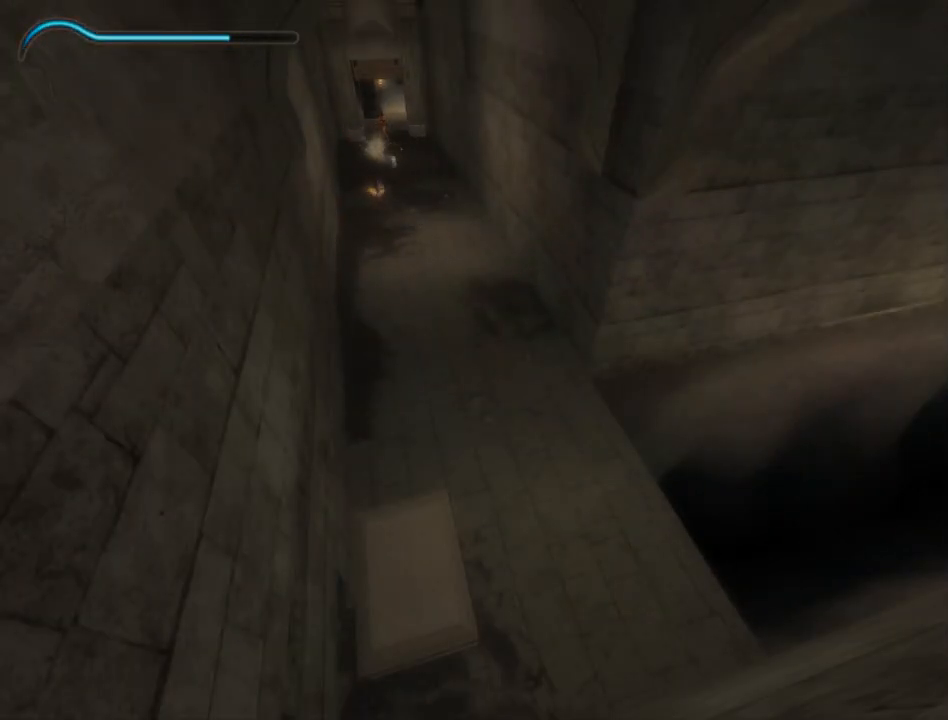
{"buttons": [], "left_stick": "down", "right_stick": "center", "events": [[233, "X", "down"], [300, "X", "up"]]}
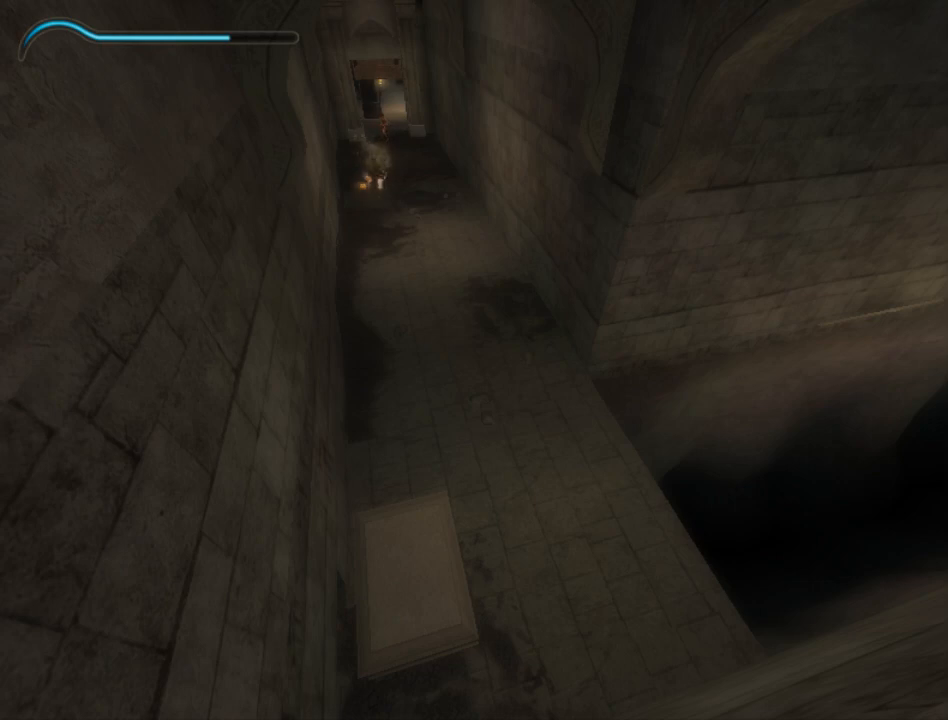
{"buttons": [], "left_stick": "down", "right_stick": "center", "events": [[200, "B", "down"], [283, "B", "up"], [300, "left_stick", "down-left"], [450, "left_stick", "down"]]}
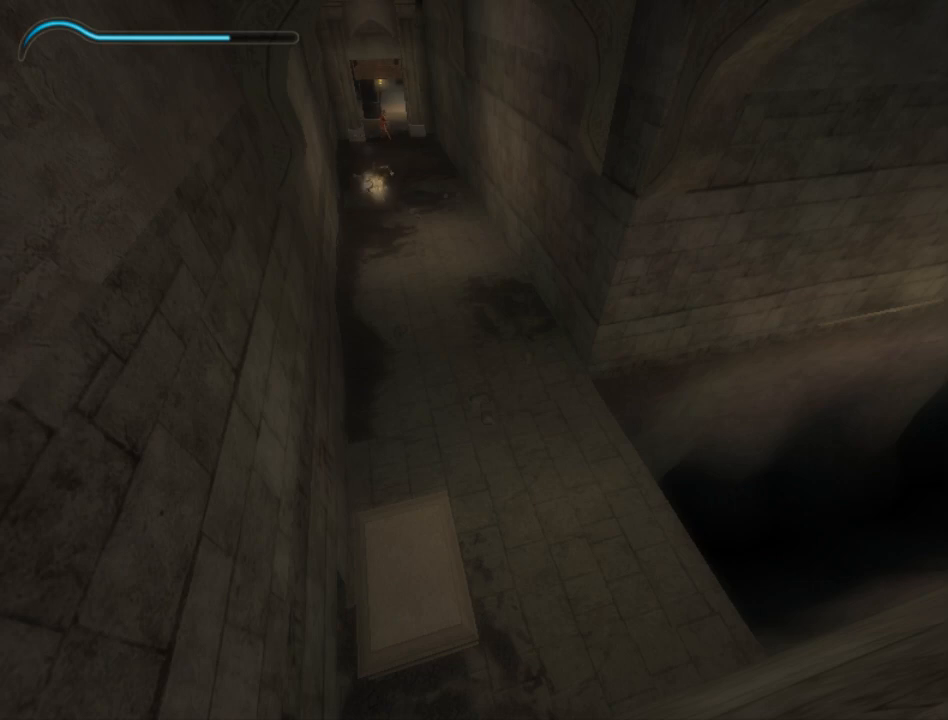
{"buttons": [], "left_stick": "down-left", "right_stick": "center", "events": [[433, "left_stick", "down-left"]]}
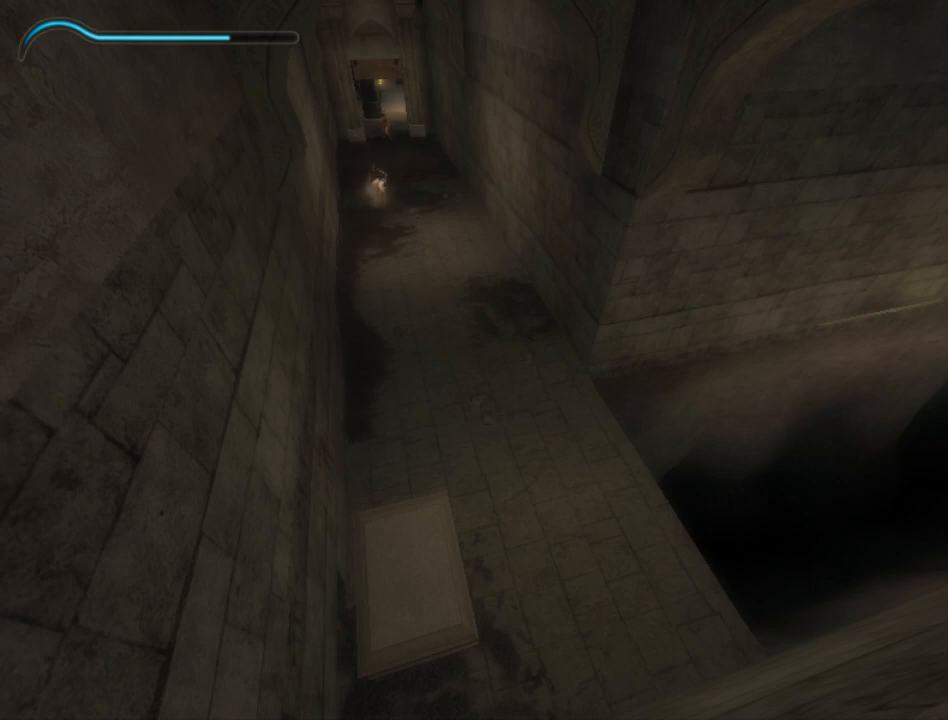
{"buttons": [], "left_stick": "down", "right_stick": "center", "events": [[117, "B", "down"], [133, "B", "up"], [133, "left_stick", "down"]]}
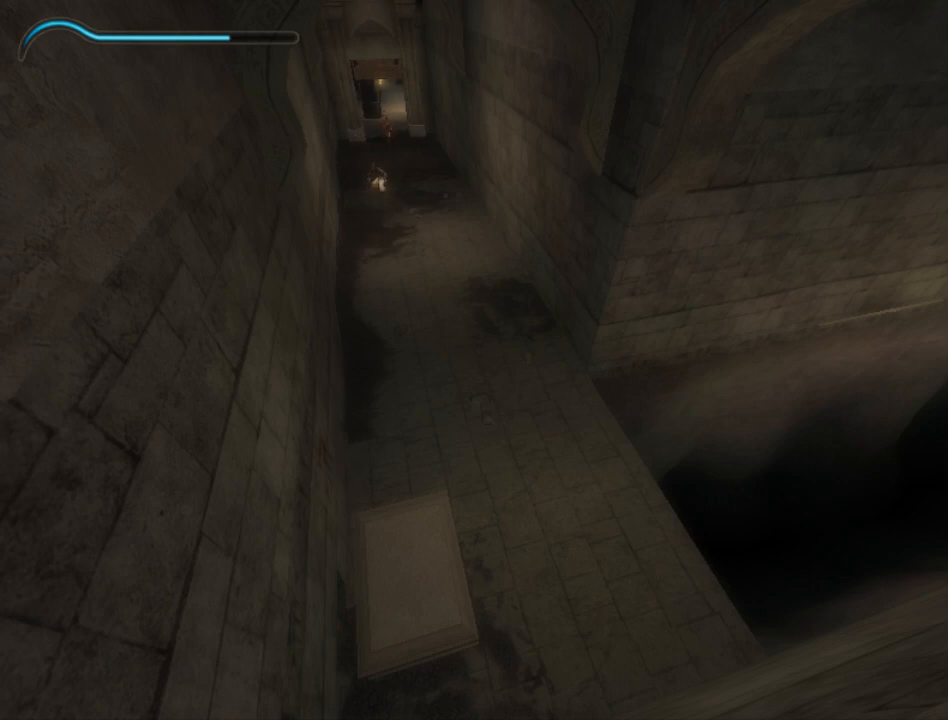
{"buttons": [], "left_stick": "down", "right_stick": "center", "events": []}